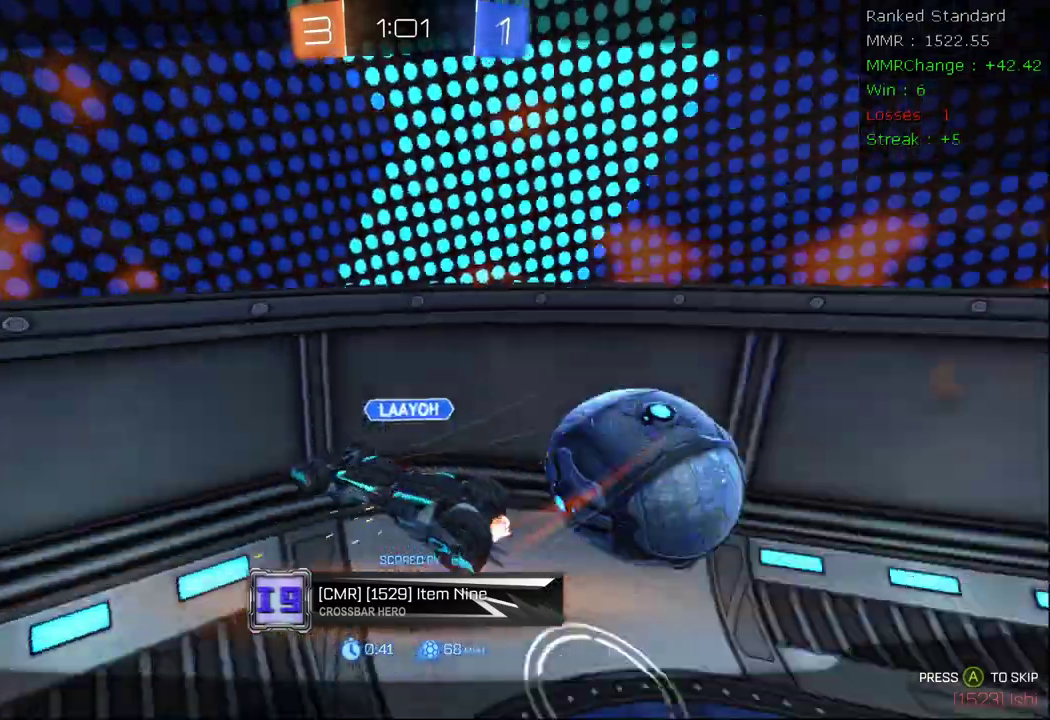
Gameplay with a controller (Xbox layout); each line is a JSON object with the inputs held at the frame after it. "events" lists button and stick changes between this image and that frame as [ms after this image, input, new state], when the widget could be followed in between.
{"buttons": ["R2"], "left_stick": "center", "right_stick": "center", "events": []}
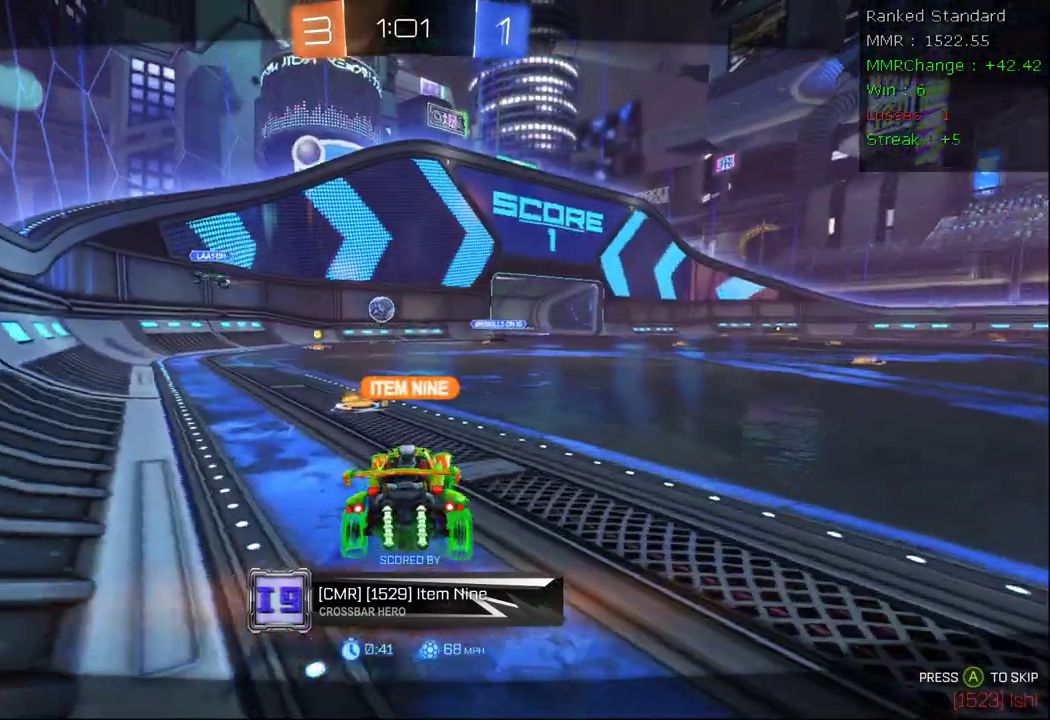
{"buttons": ["R2"], "left_stick": "center", "right_stick": "center", "events": []}
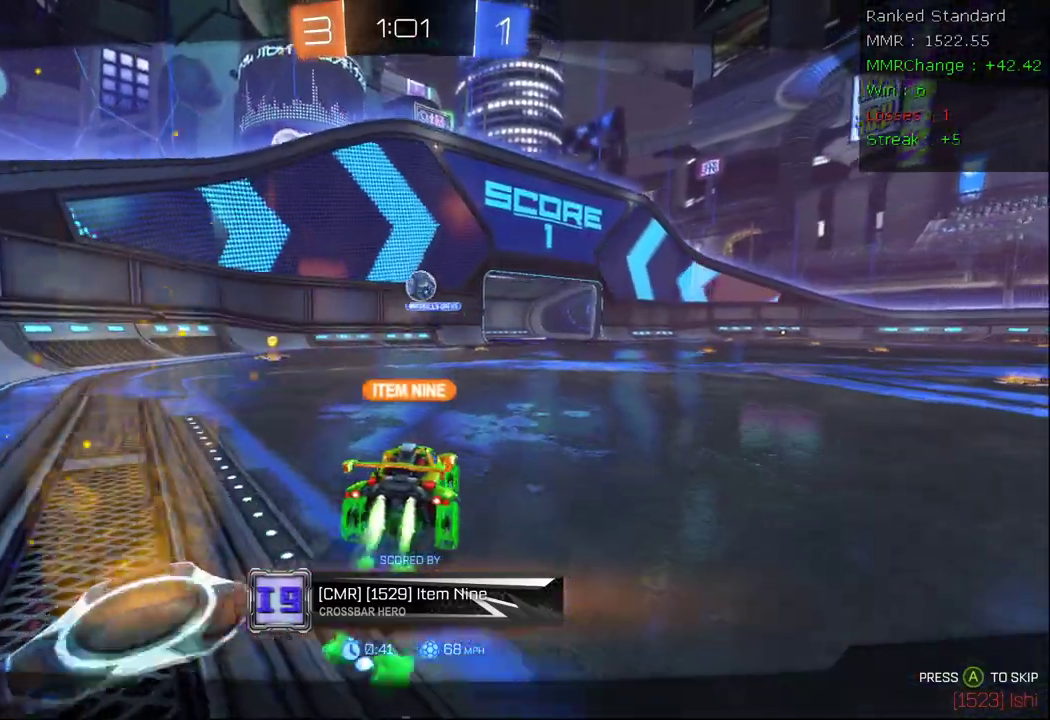
{"buttons": ["R2"], "left_stick": "center", "right_stick": "center", "events": []}
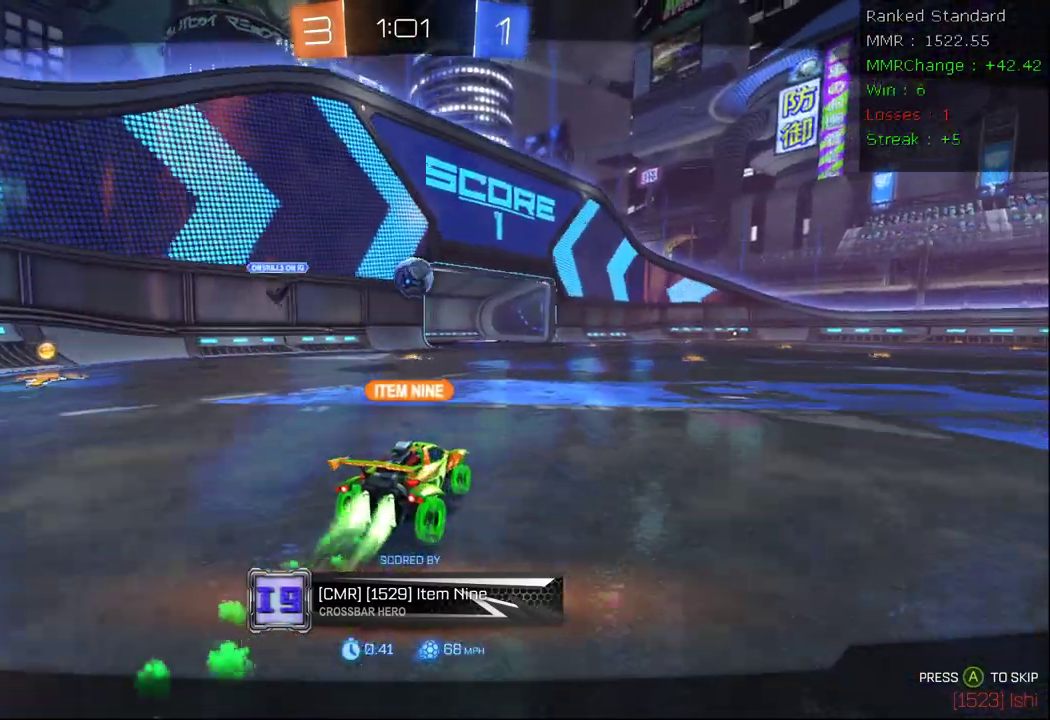
{"buttons": ["R2"], "left_stick": "center", "right_stick": "center", "events": []}
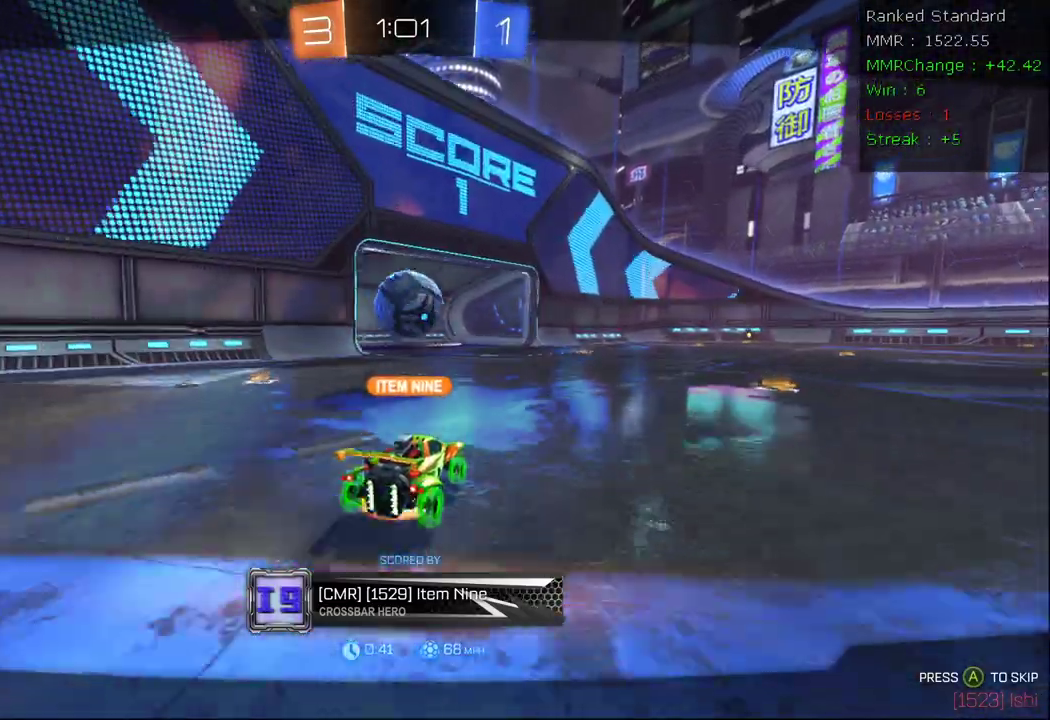
{"buttons": ["R2"], "left_stick": "center", "right_stick": "center", "events": []}
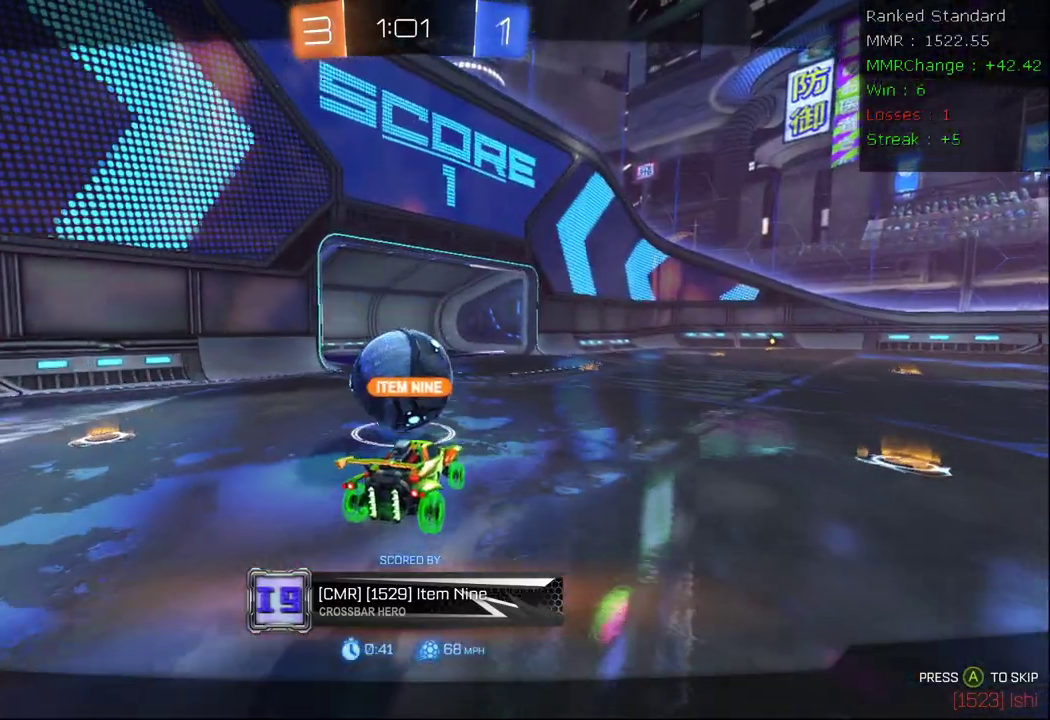
{"buttons": ["R2"], "left_stick": "center", "right_stick": "center", "events": []}
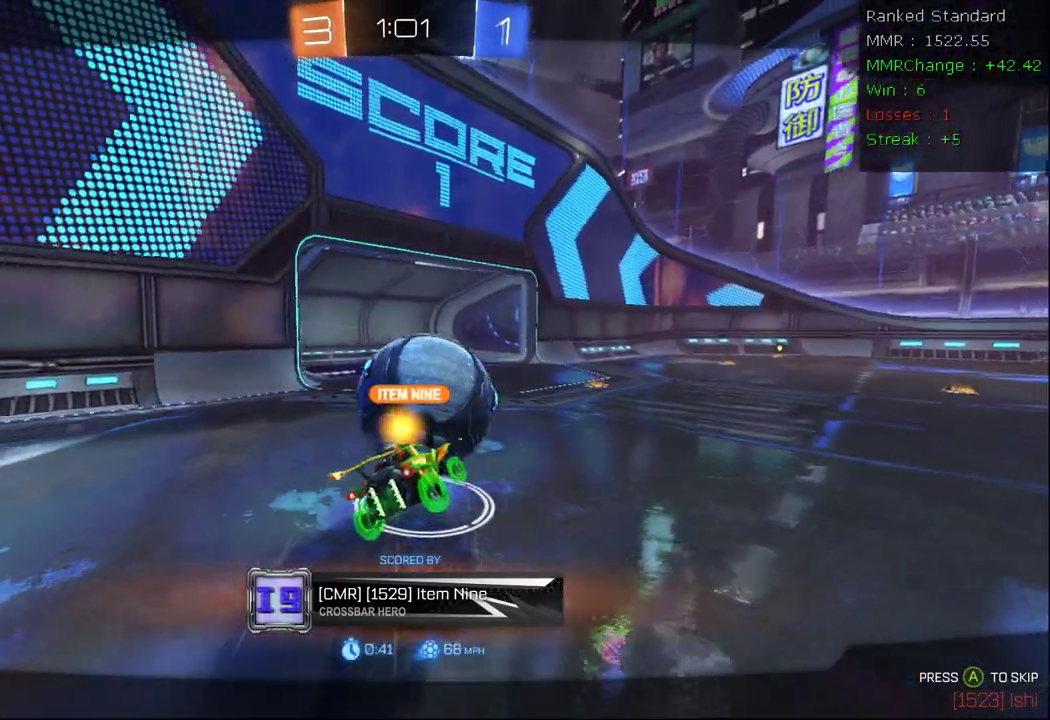
{"buttons": ["R2"], "left_stick": "center", "right_stick": "center", "events": []}
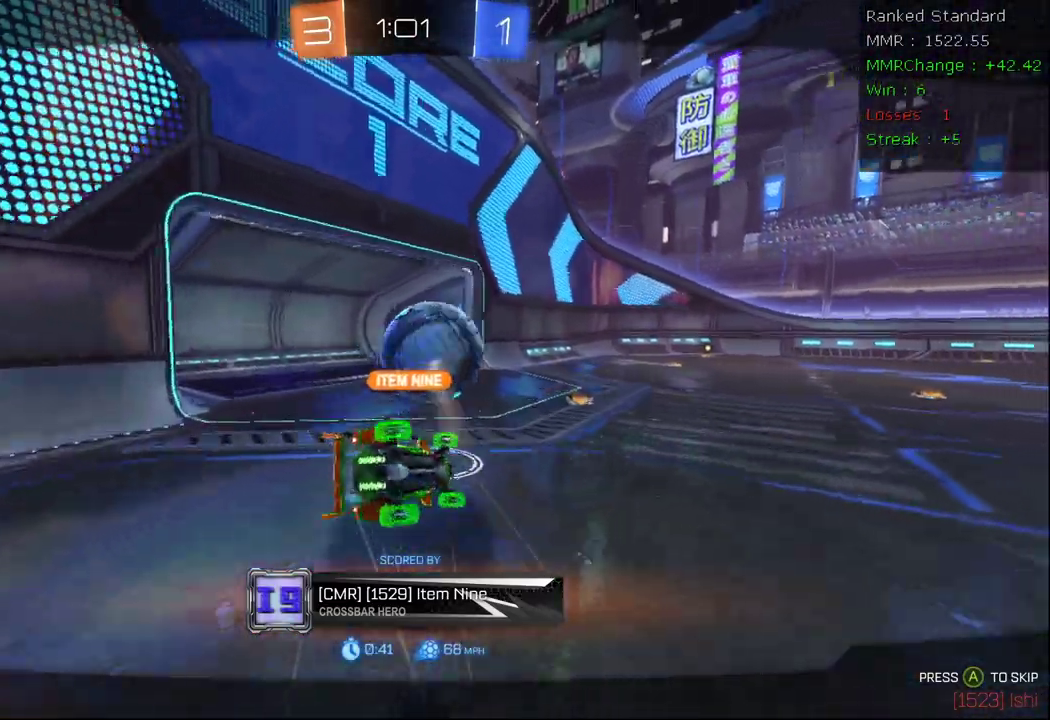
{"buttons": ["R2"], "left_stick": "center", "right_stick": "center", "events": []}
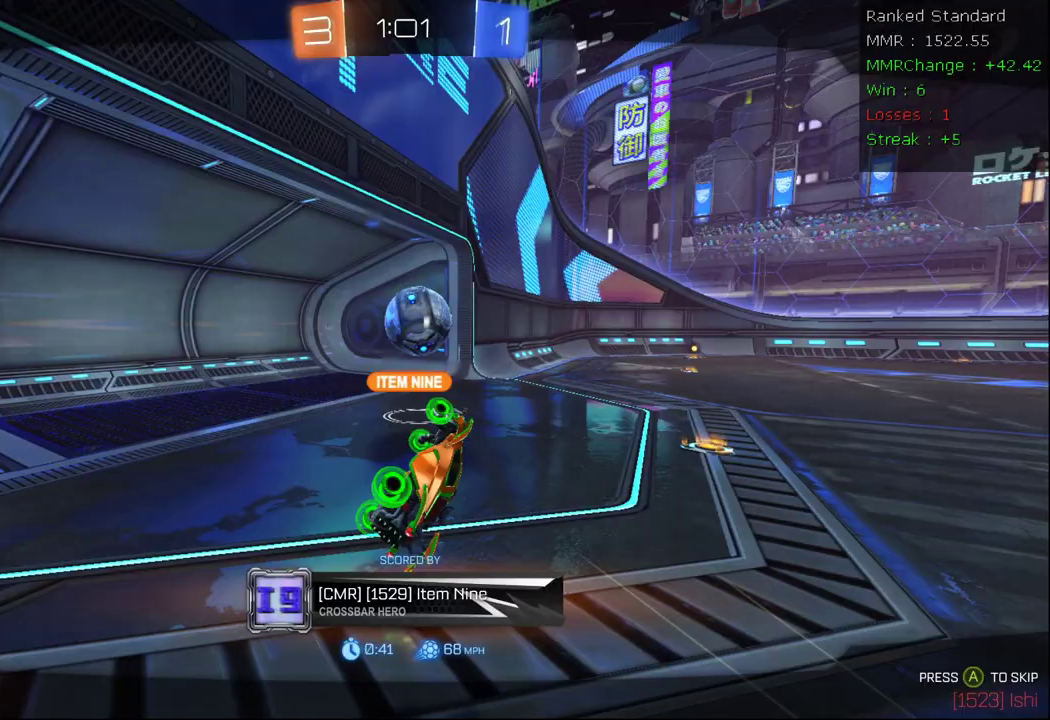
{"buttons": ["R2"], "left_stick": "center", "right_stick": "center", "events": []}
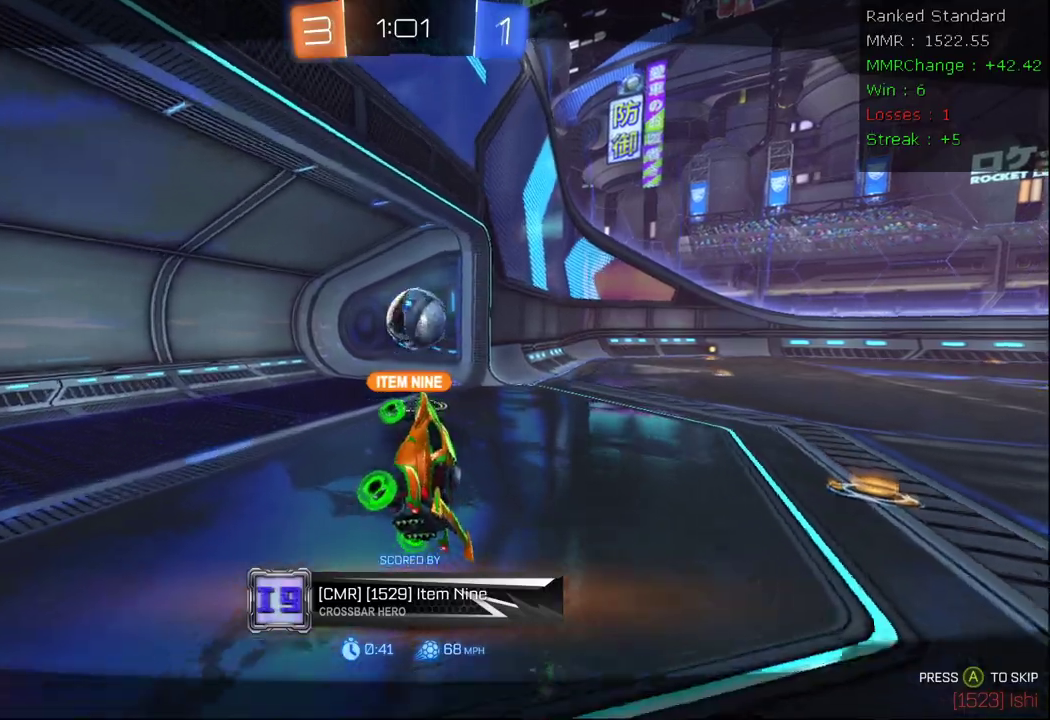
{"buttons": ["R2"], "left_stick": "center", "right_stick": "center", "events": []}
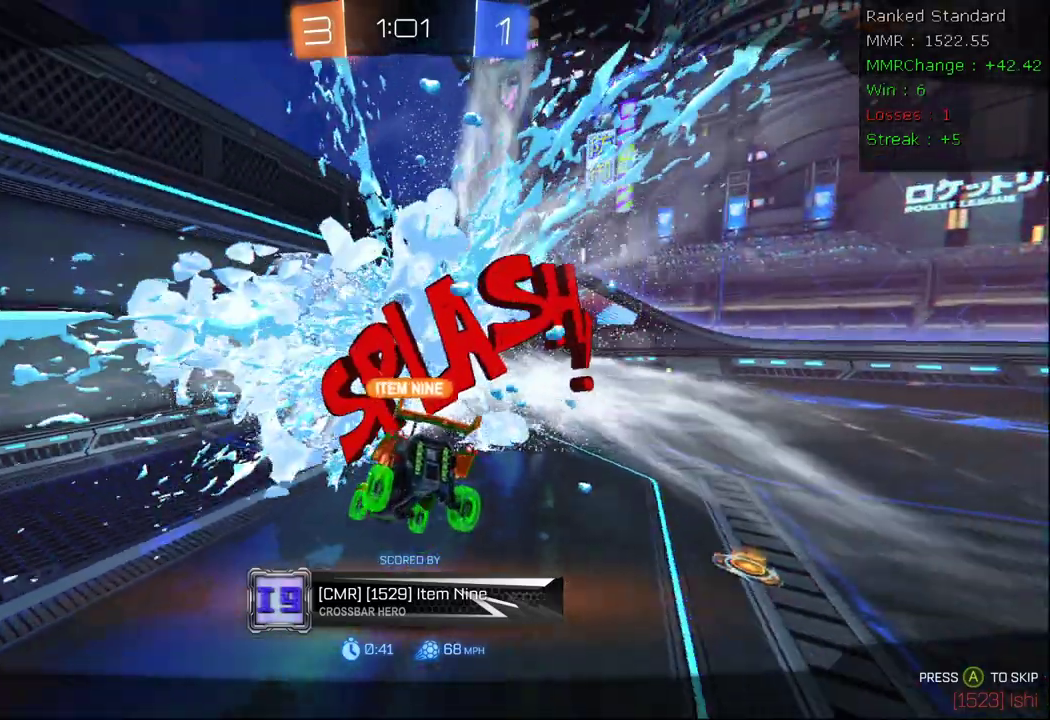
{"buttons": ["R2"], "left_stick": "center", "right_stick": "center", "events": []}
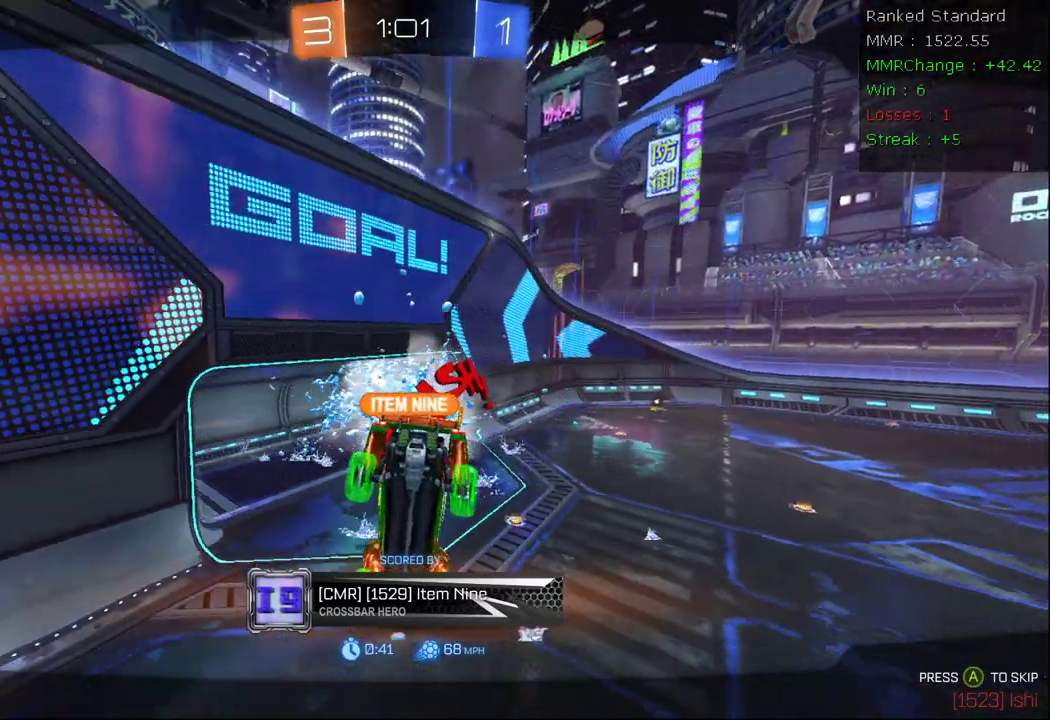
{"buttons": ["R2"], "left_stick": "center", "right_stick": "center", "events": []}
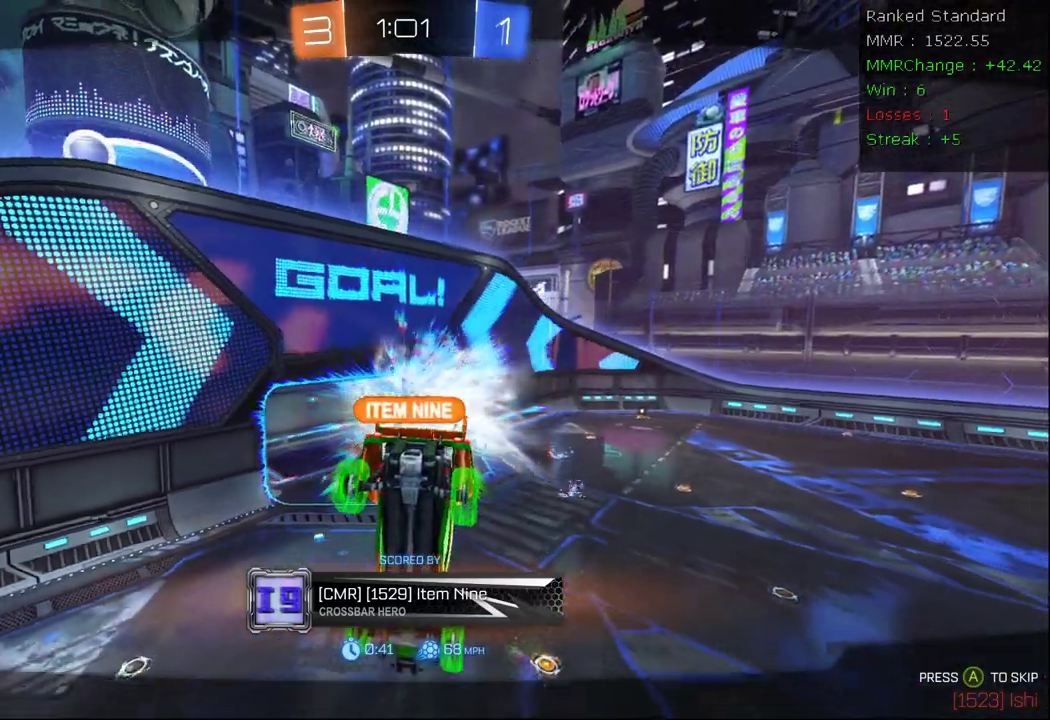
{"buttons": ["R2"], "left_stick": "center", "right_stick": "center", "events": []}
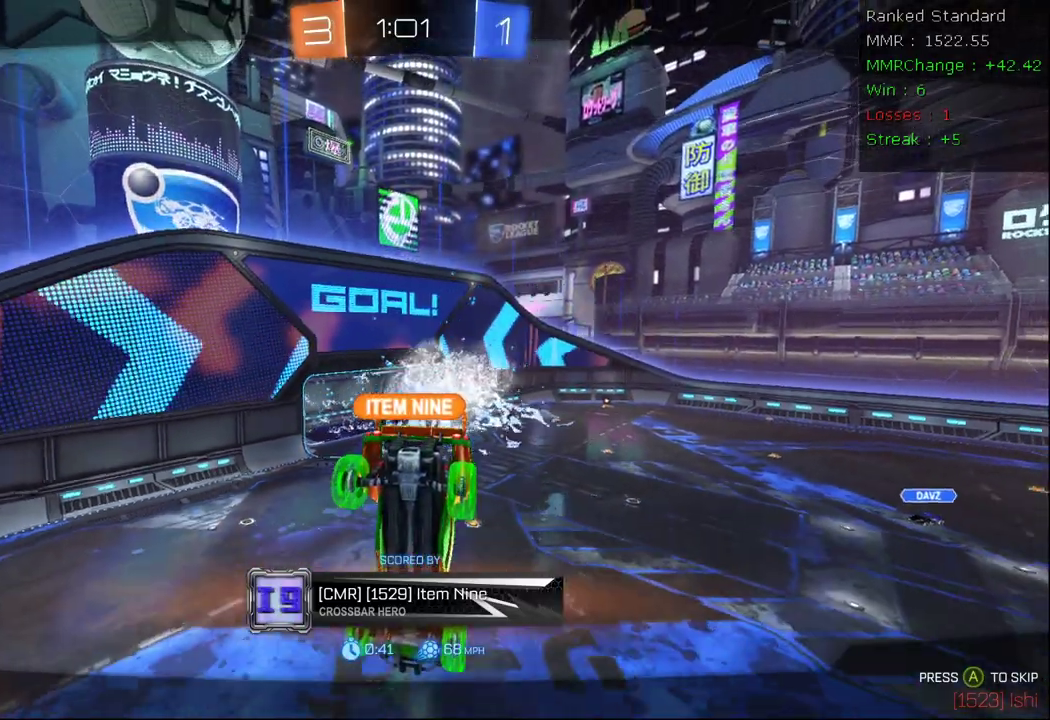
{"buttons": ["R2"], "left_stick": "center", "right_stick": "center", "events": []}
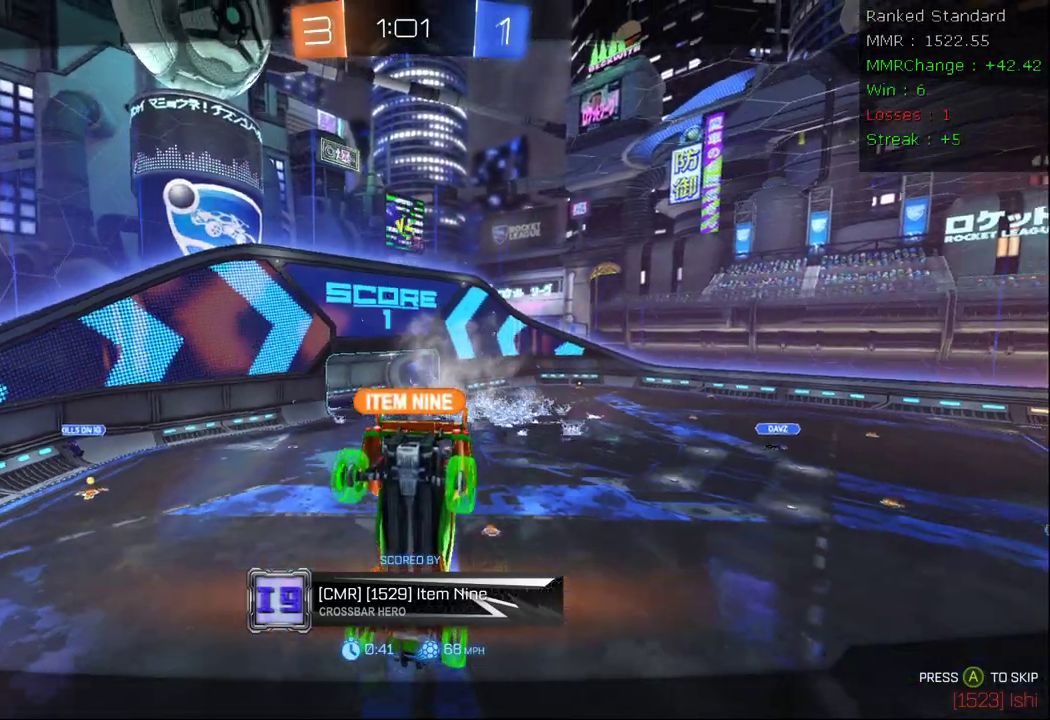
{"buttons": ["R2"], "left_stick": "center", "right_stick": "center", "events": []}
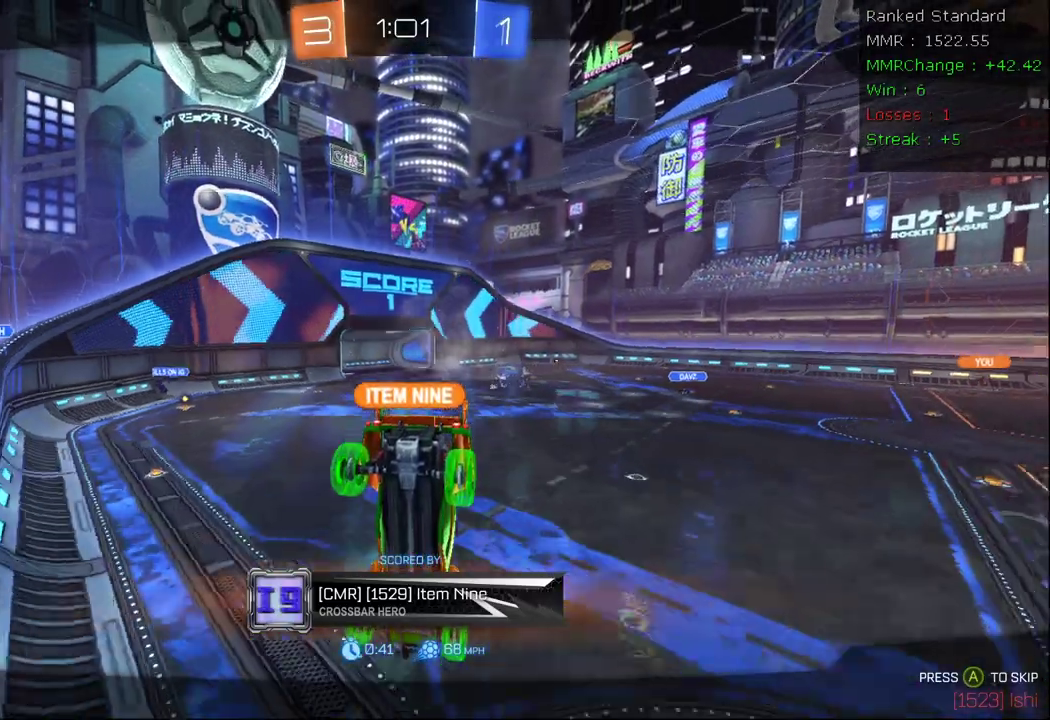
{"buttons": ["R2"], "left_stick": "center", "right_stick": "center", "events": []}
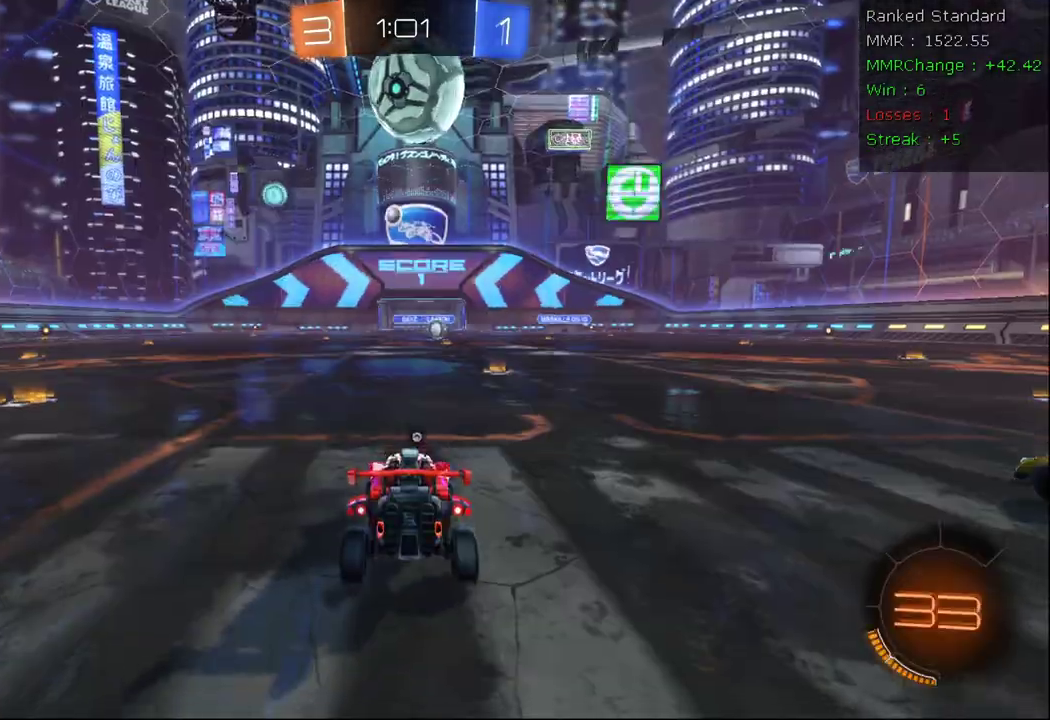
{"buttons": ["R2"], "left_stick": "center", "right_stick": "center", "events": []}
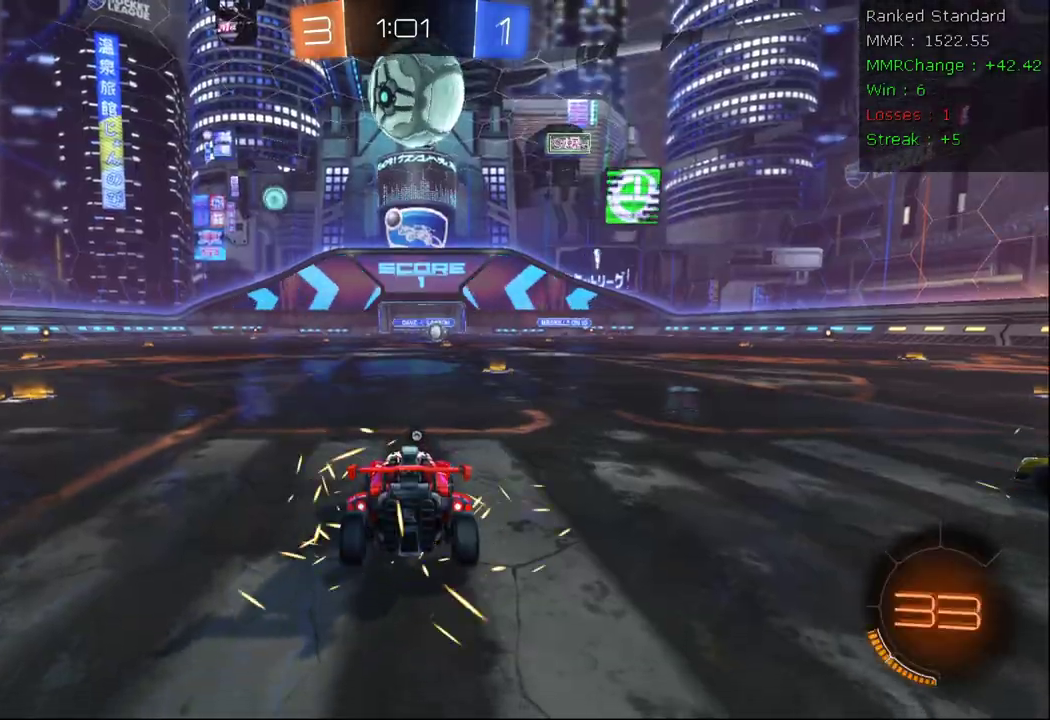
{"buttons": ["R2"], "left_stick": "center", "right_stick": "right", "events": [[500, "right_stick", "right"]]}
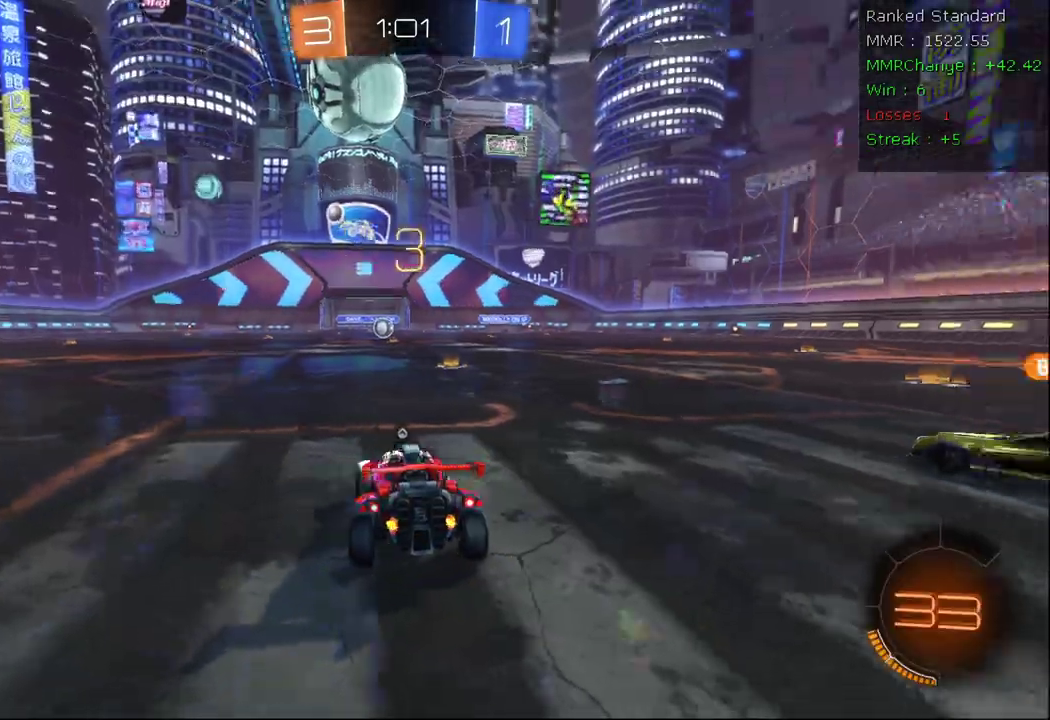
{"buttons": ["R2"], "left_stick": "center", "right_stick": "right", "events": []}
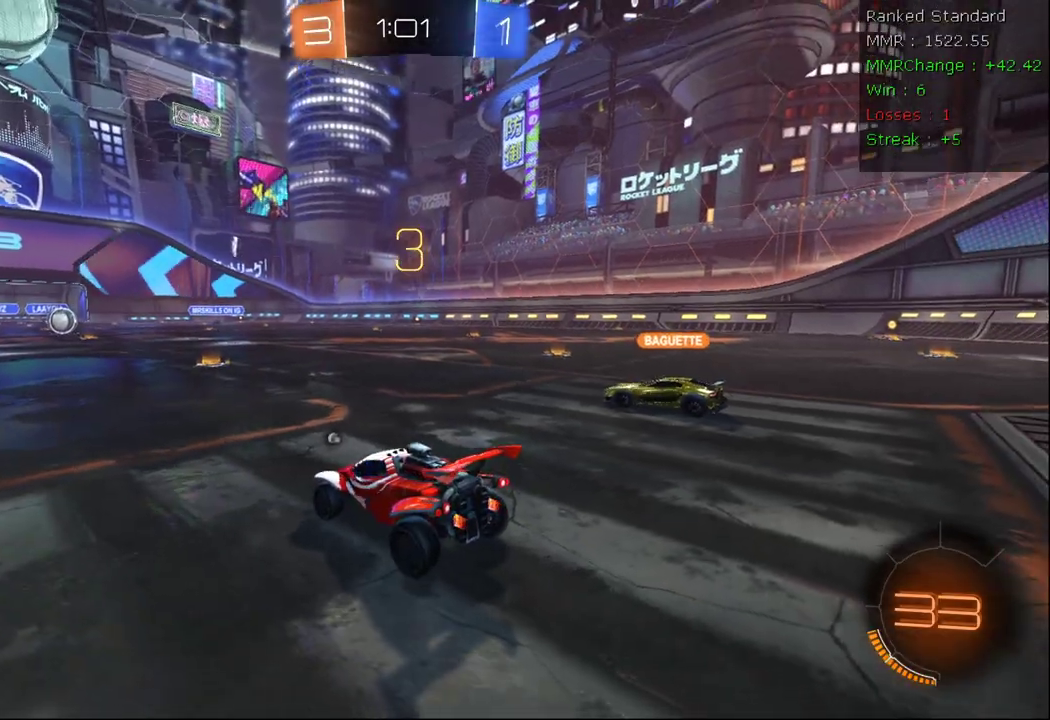
{"buttons": [], "left_stick": "center", "right_stick": "center", "events": [[300, "right_stick", "center"], [500, "R2", "up"]]}
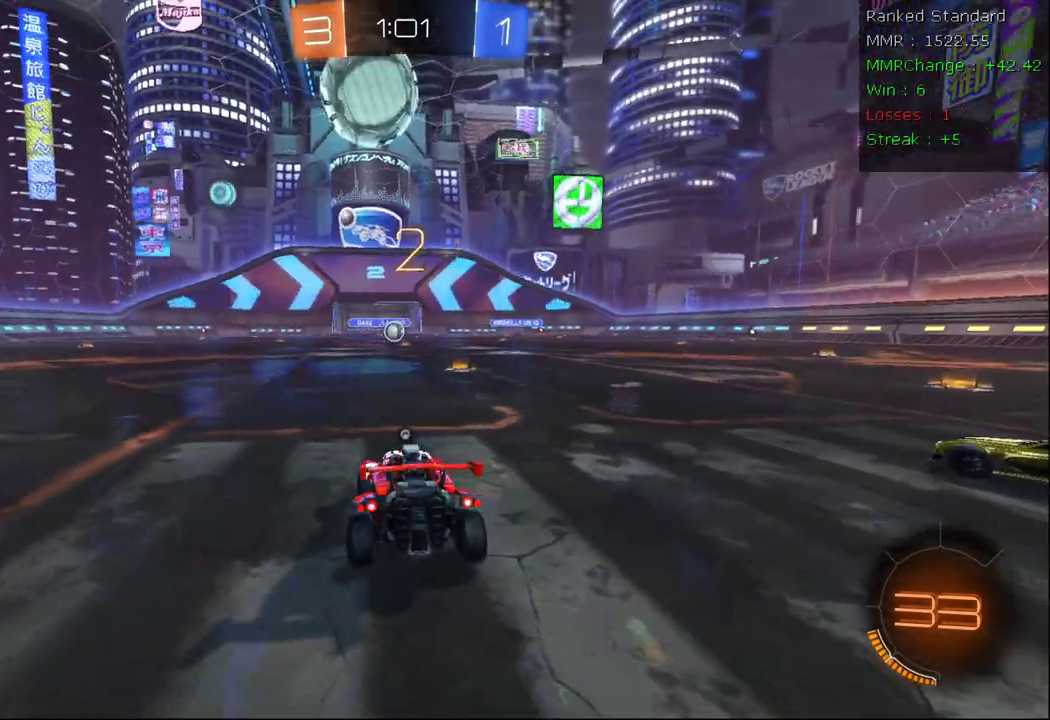
{"buttons": ["R2"], "left_stick": "center", "right_stick": "center", "events": [[400, "R2", "down"]]}
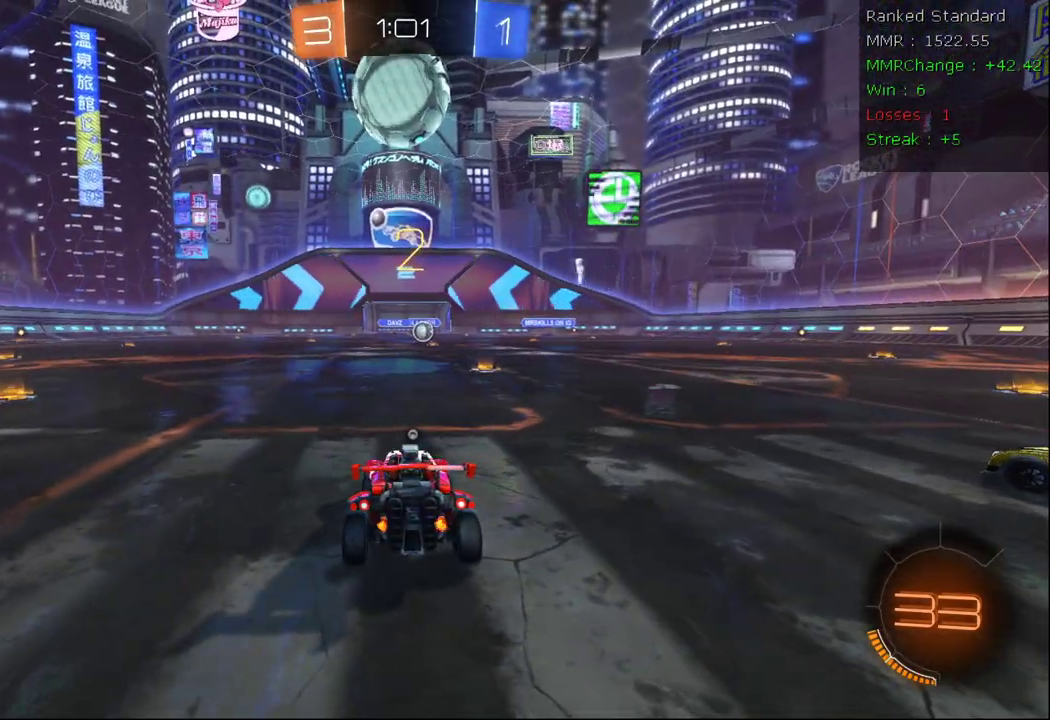
{"buttons": ["R2"], "left_stick": "center", "right_stick": "center", "events": []}
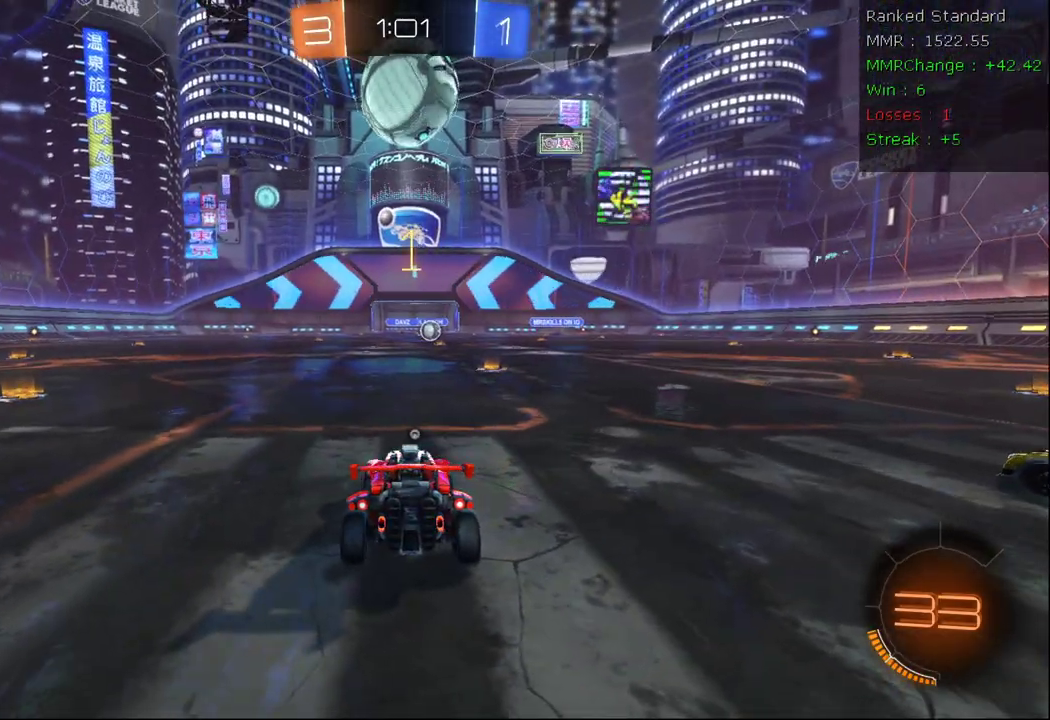
{"buttons": ["B", "R2"], "left_stick": "center", "right_stick": "center", "events": [[67, "B", "down"]]}
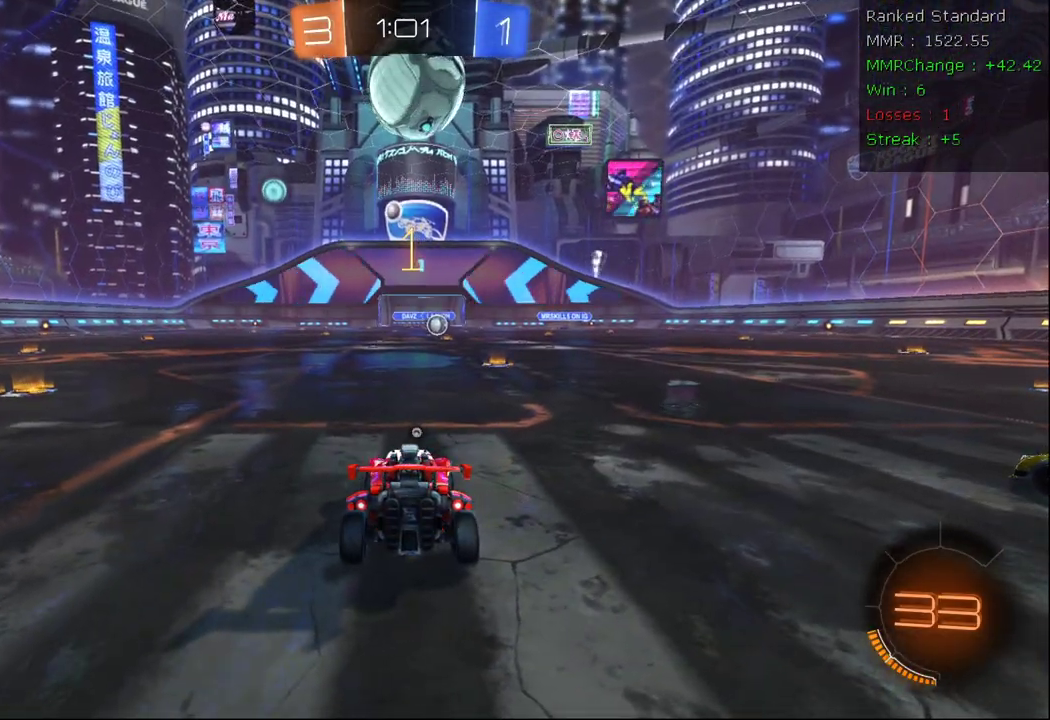
{"buttons": ["B", "R2"], "left_stick": "left", "right_stick": "center", "events": [[83, "left_stick", "left"]]}
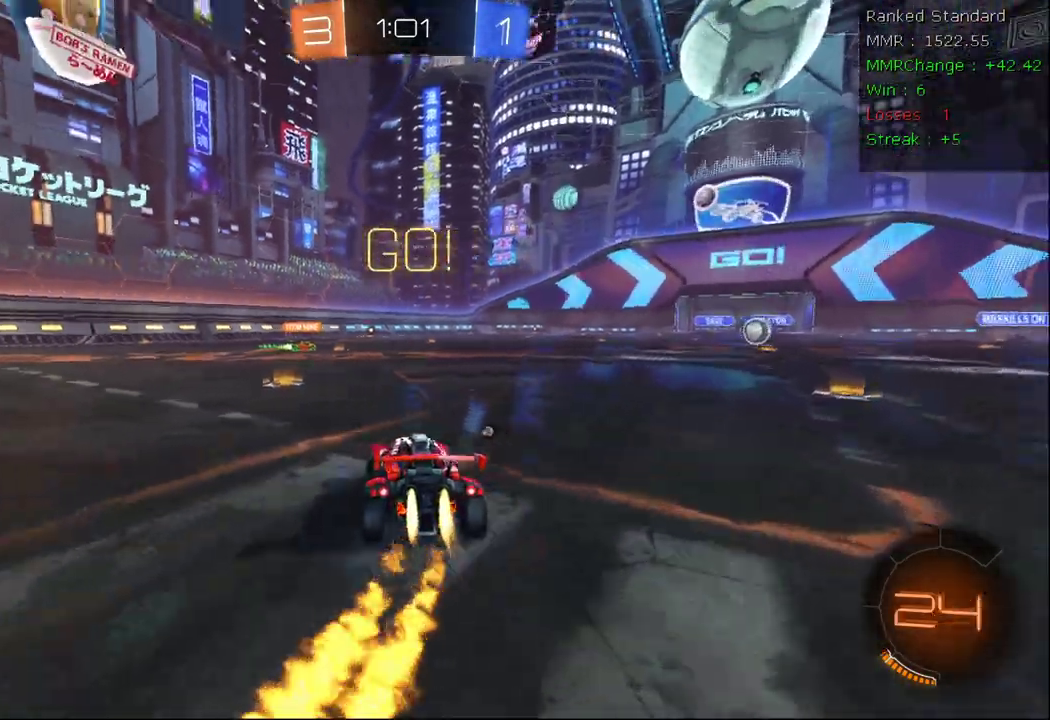
{"buttons": ["A", "B", "R2"], "left_stick": "up-left", "right_stick": "center", "events": [[317, "A", "down"], [367, "A", "up"], [367, "left_stick", "up-left"], [433, "A", "down"]]}
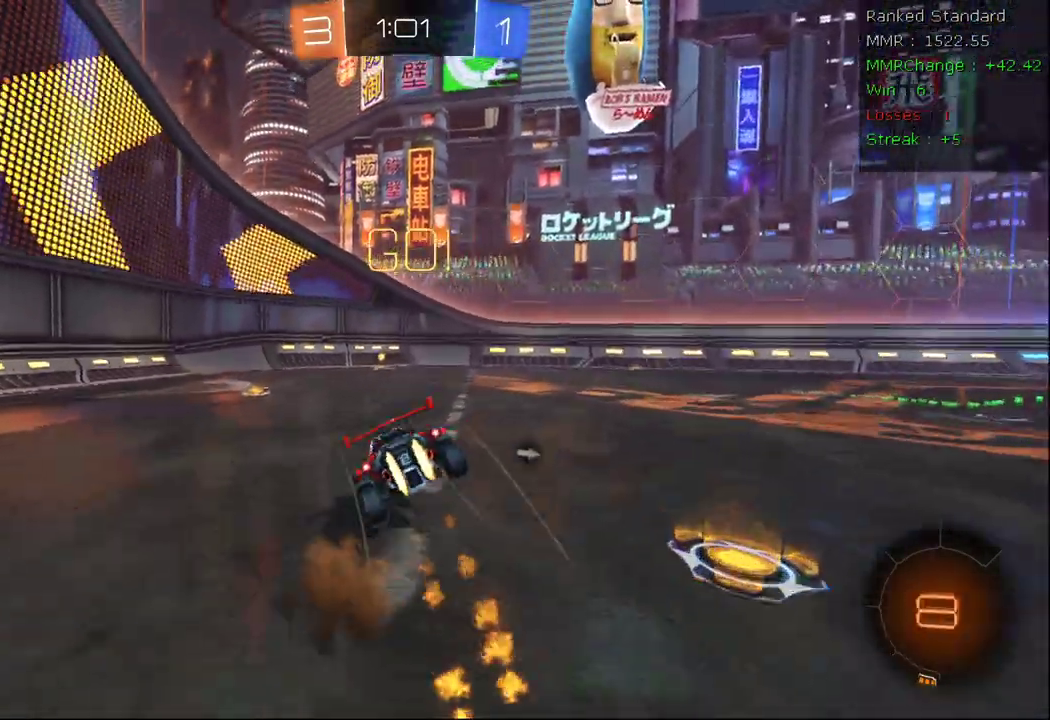
{"buttons": ["R2"], "left_stick": "center", "right_stick": "center", "events": [[117, "left_stick", "center"], [250, "A", "up"], [300, "B", "up"], [317, "Y", "down"], [433, "Y", "up"]]}
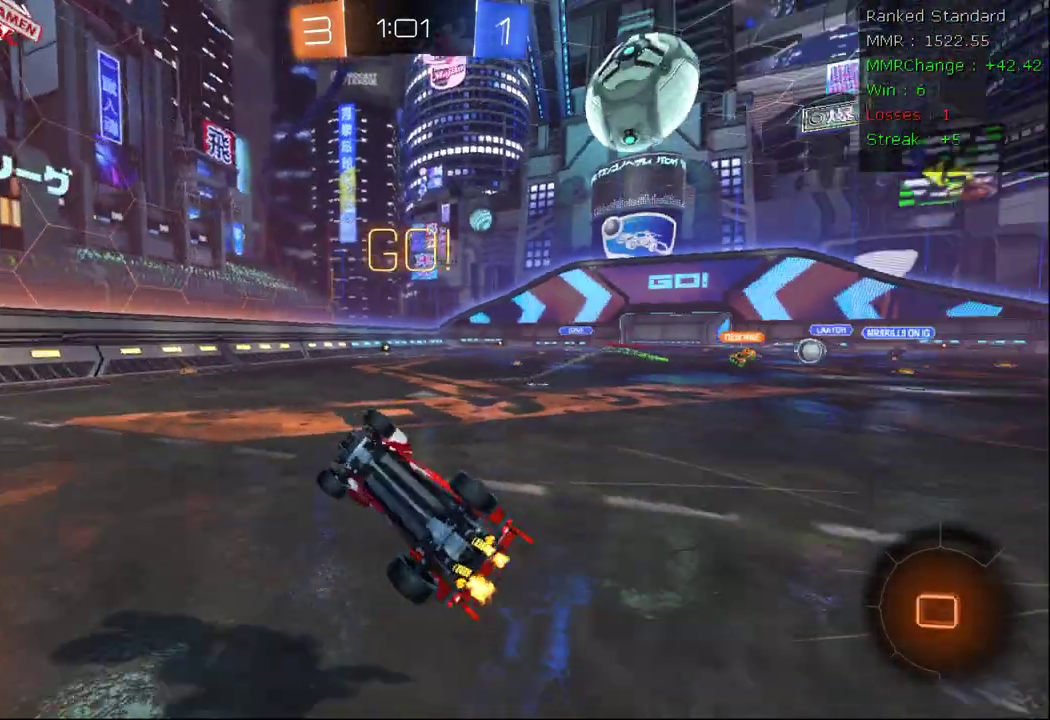
{"buttons": ["R2"], "left_stick": "right", "right_stick": "center", "events": [[400, "left_stick", "right"]]}
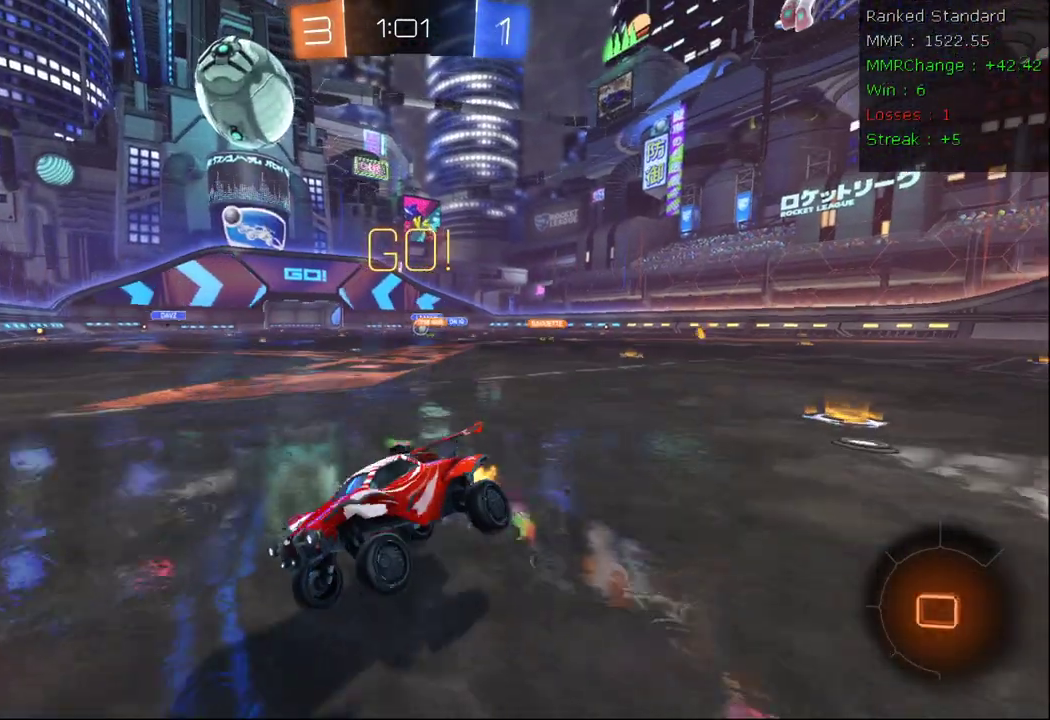
{"buttons": ["R2"], "left_stick": "right", "right_stick": "center", "events": [[17, "X", "down"], [150, "X", "up"]]}
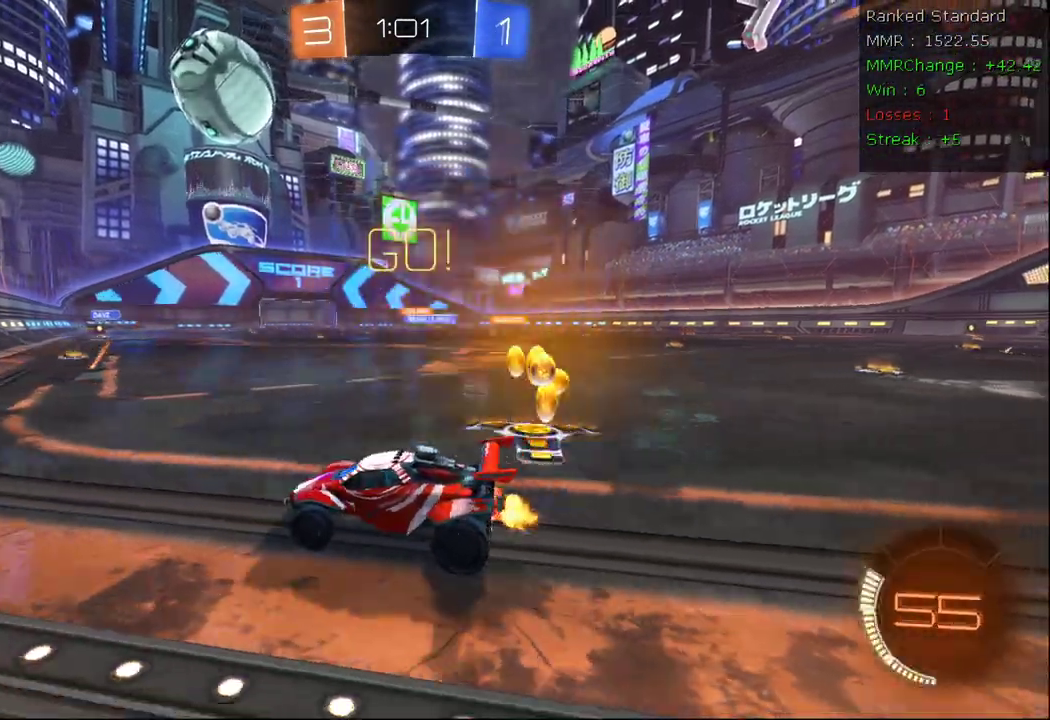
{"buttons": ["A", "B", "R2"], "left_stick": "center", "right_stick": "center", "events": [[200, "X", "down"], [267, "X", "up"], [317, "left_stick", "center"], [450, "B", "down"], [483, "A", "down"]]}
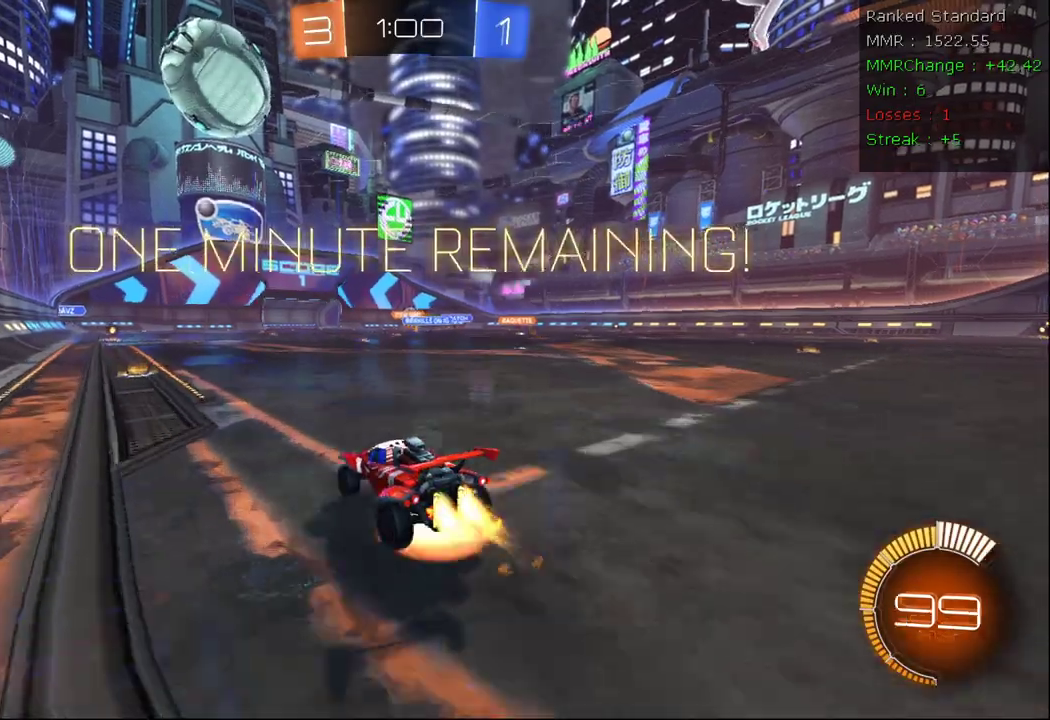
{"buttons": ["R2"], "left_stick": "center", "right_stick": "center", "events": [[17, "left_stick", "right"], [50, "A", "up"], [117, "A", "down"], [133, "left_stick", "up-right"], [267, "left_stick", "up"], [383, "A", "up"], [383, "B", "up"], [483, "left_stick", "center"]]}